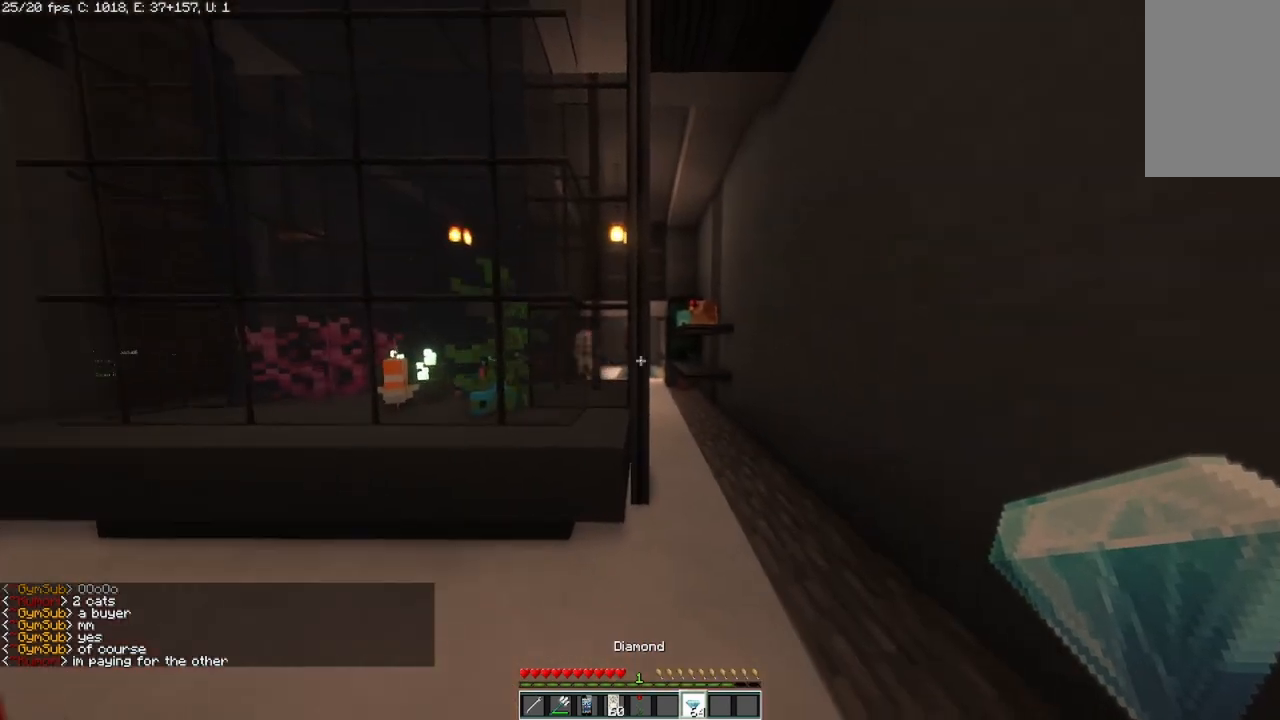
Gameplay with keyboard and mouse; each line is a JSON object with the keys and mouse buttons held at the frame after it. "events" lists presses ("down") and releases ("up") of "a", "d", "s", "space", "w", "mouse_left" and "mouse_right" between this image and that frame as [ms after this image, input, new state], when the widget could be followed in between. "mouse_left", "mouse_right" = the "left", "right" buttons of the "mouse" list. No other keys are recorded. Fast repeated clicks can show as one long hold. Mouse movement is not recorded.
{"keys": [], "mouse": [], "events": [[250, "d", "down"], [333, "d", "up"]]}
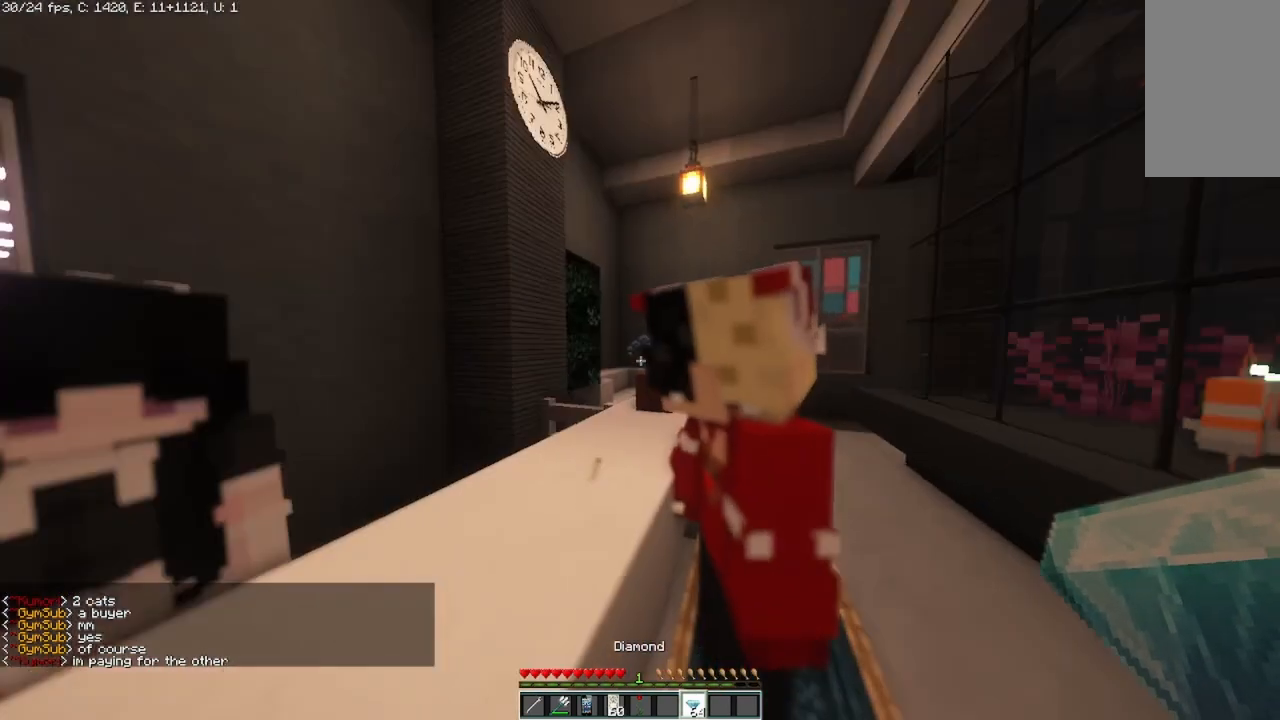
{"keys": [], "mouse": [], "events": [[250, "a", "down"], [375, "a", "up"]]}
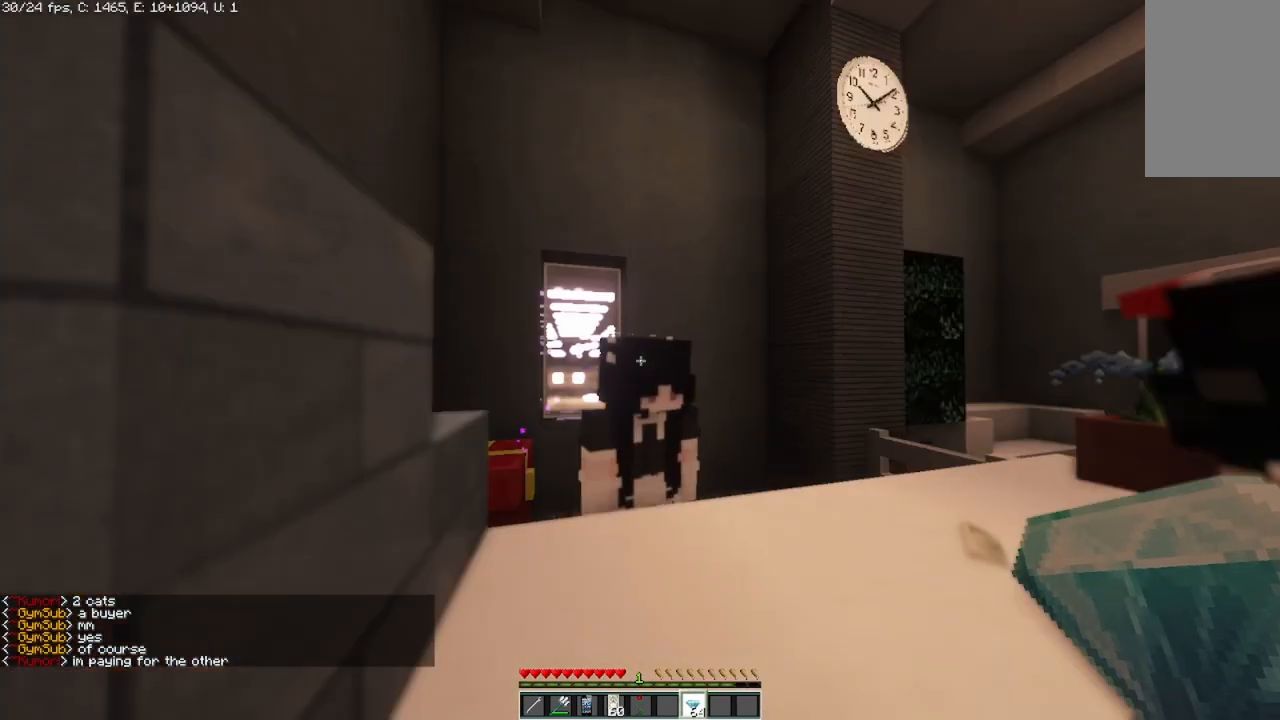
{"keys": [], "mouse": [], "events": []}
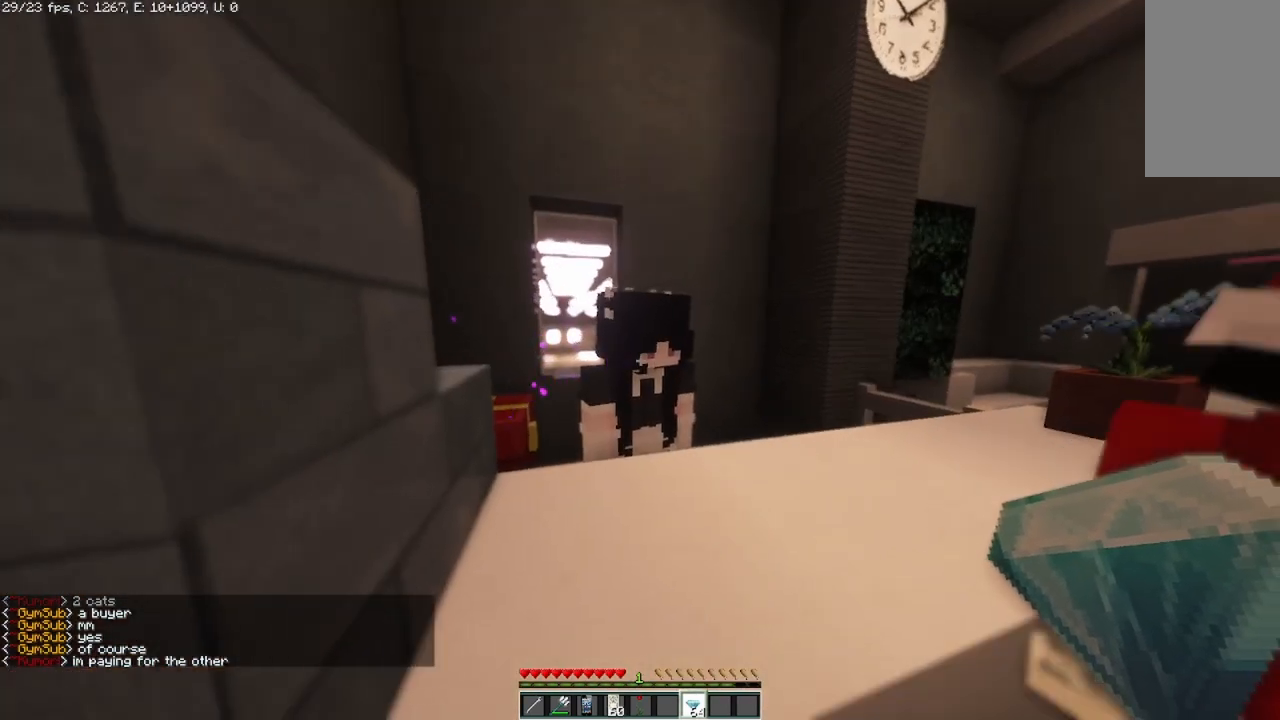
{"keys": [], "mouse": [], "events": []}
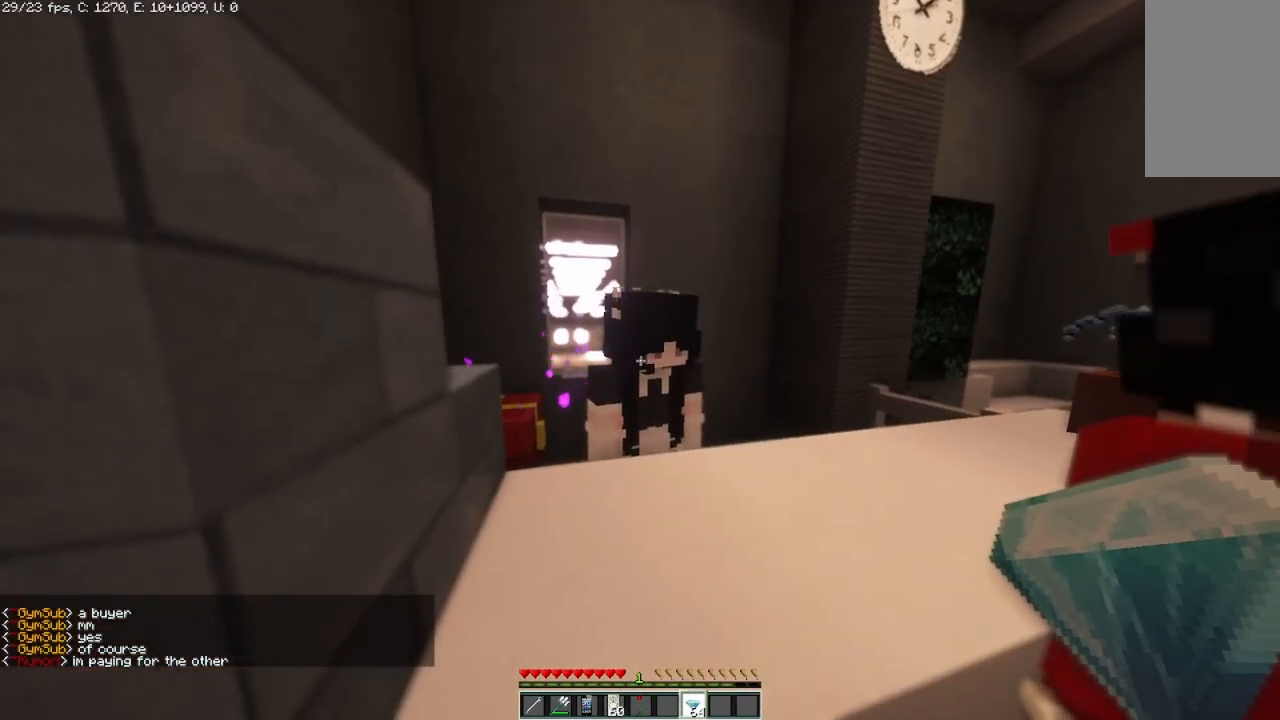
{"keys": [], "mouse": [], "events": []}
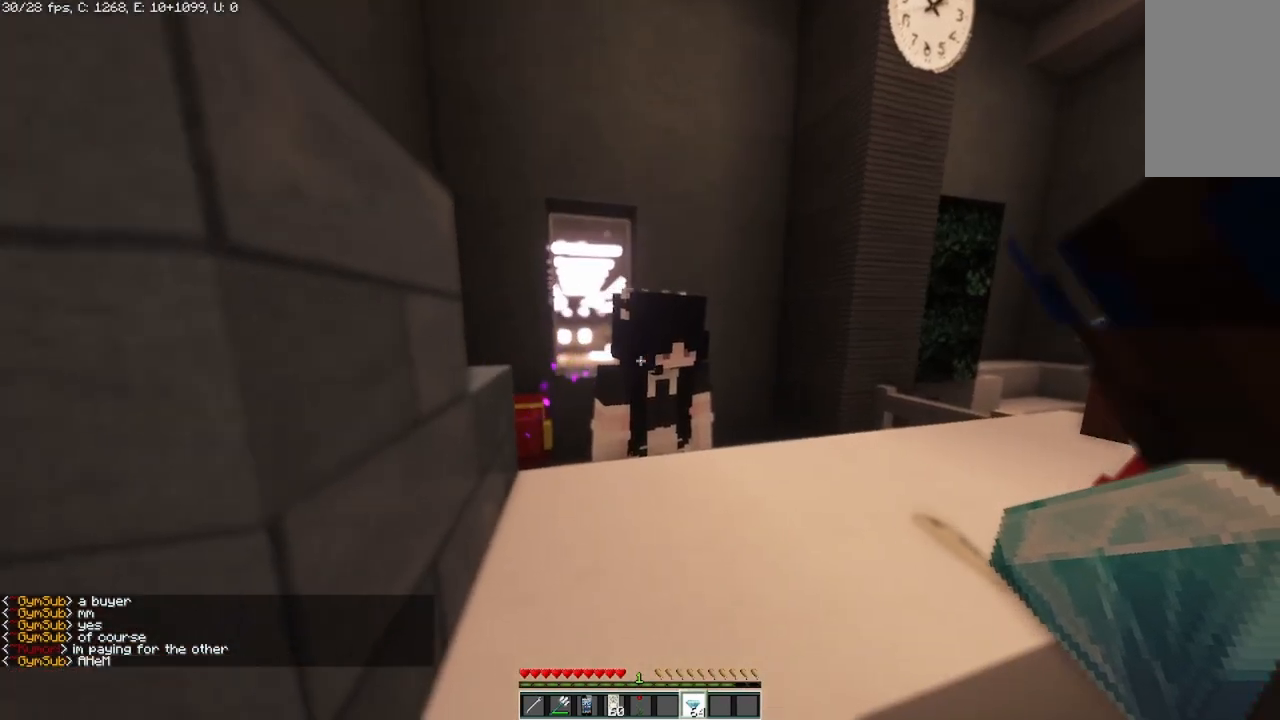
{"keys": [], "mouse": [], "events": []}
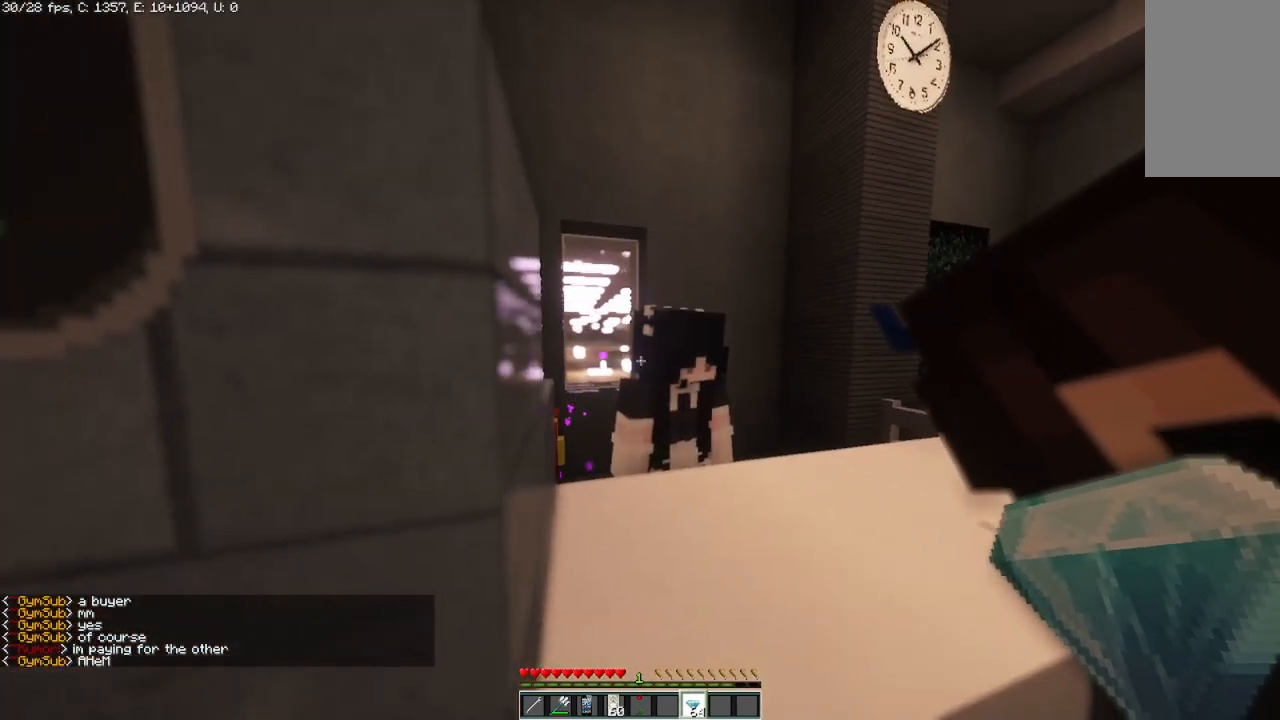
{"keys": [], "mouse": [], "events": [[83, "d", "down"], [250, "d", "up"]]}
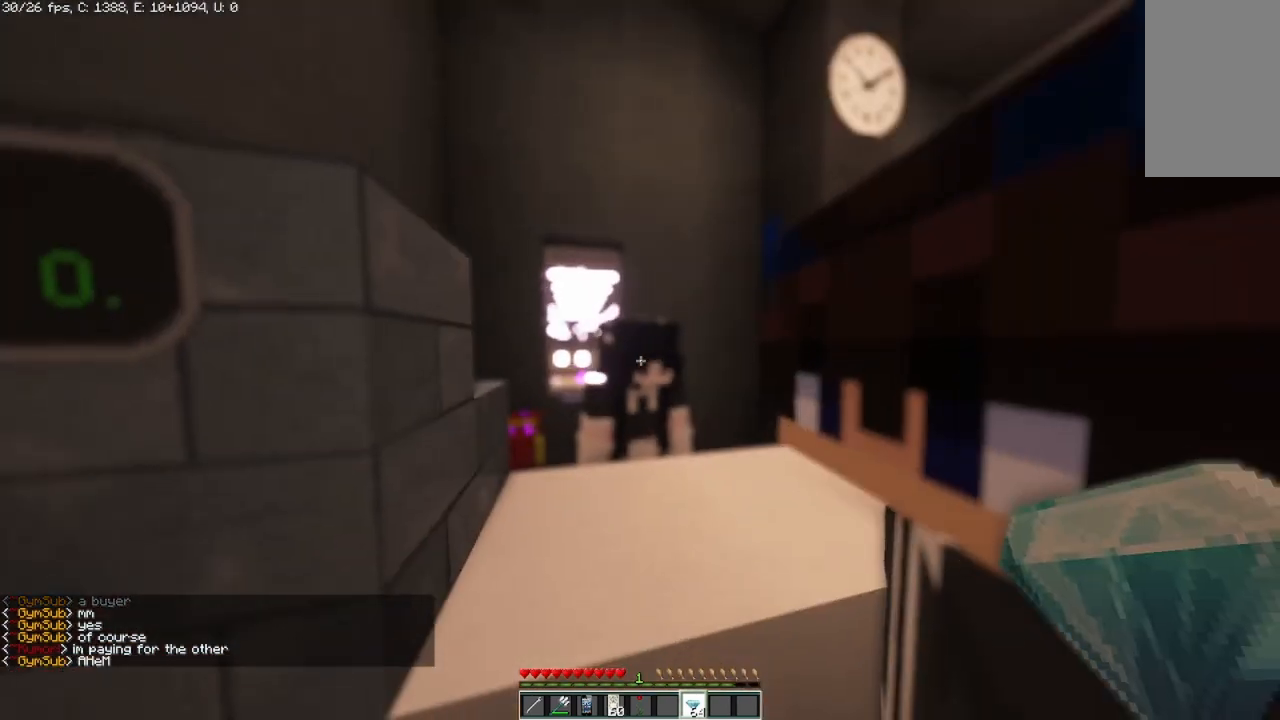
{"keys": [], "mouse": [], "events": [[125, "w", "down"], [500, "w", "up"]]}
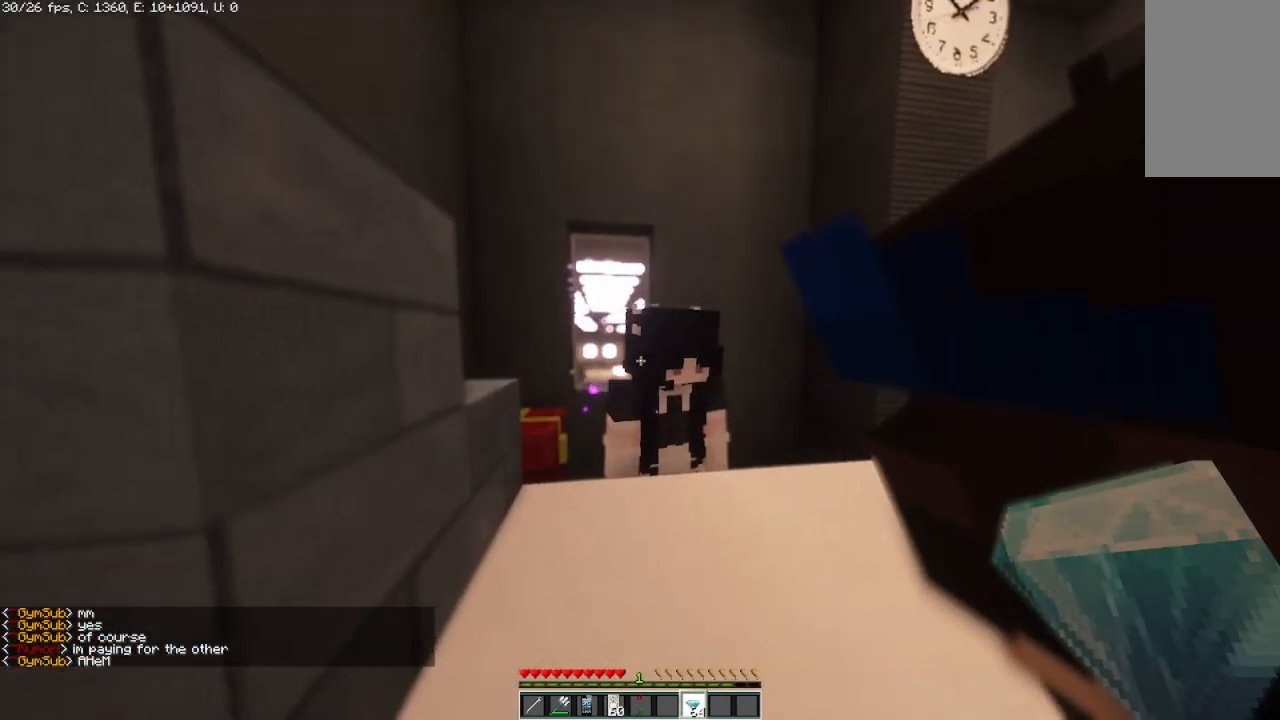
{"keys": [], "mouse": [], "events": []}
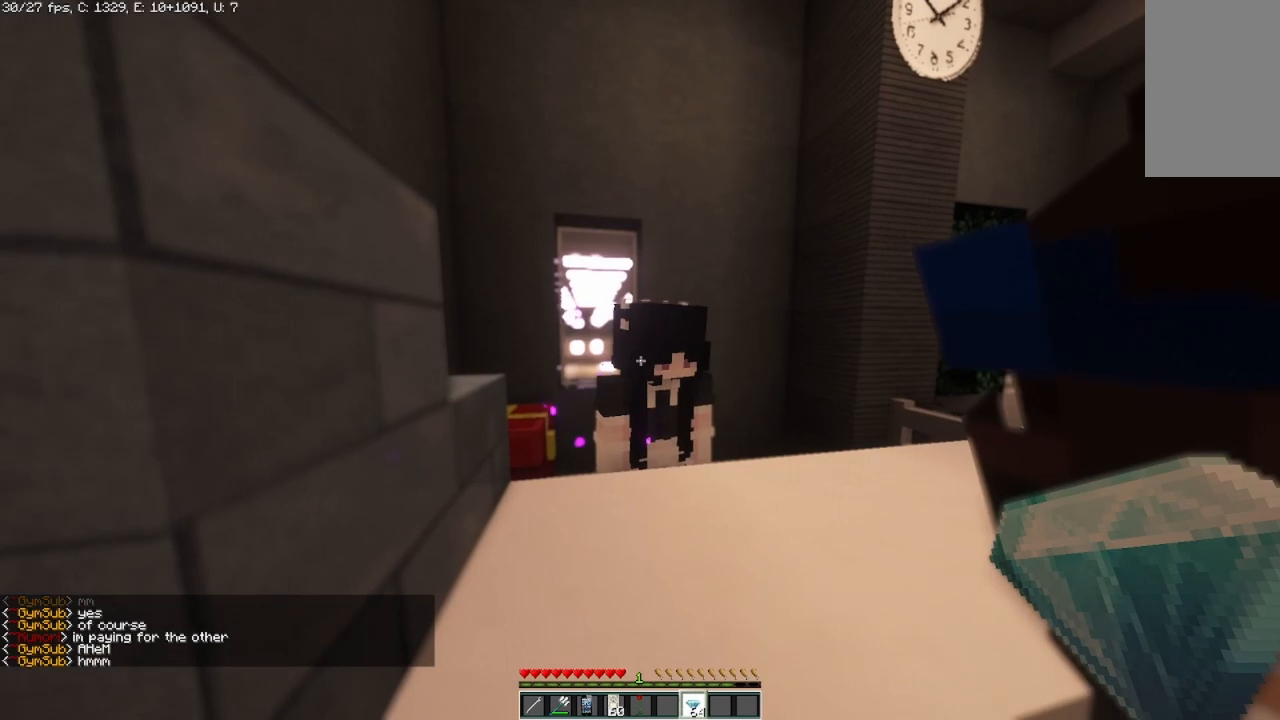
{"keys": [], "mouse": [], "events": [[42, "w", "down"], [167, "w", "up"]]}